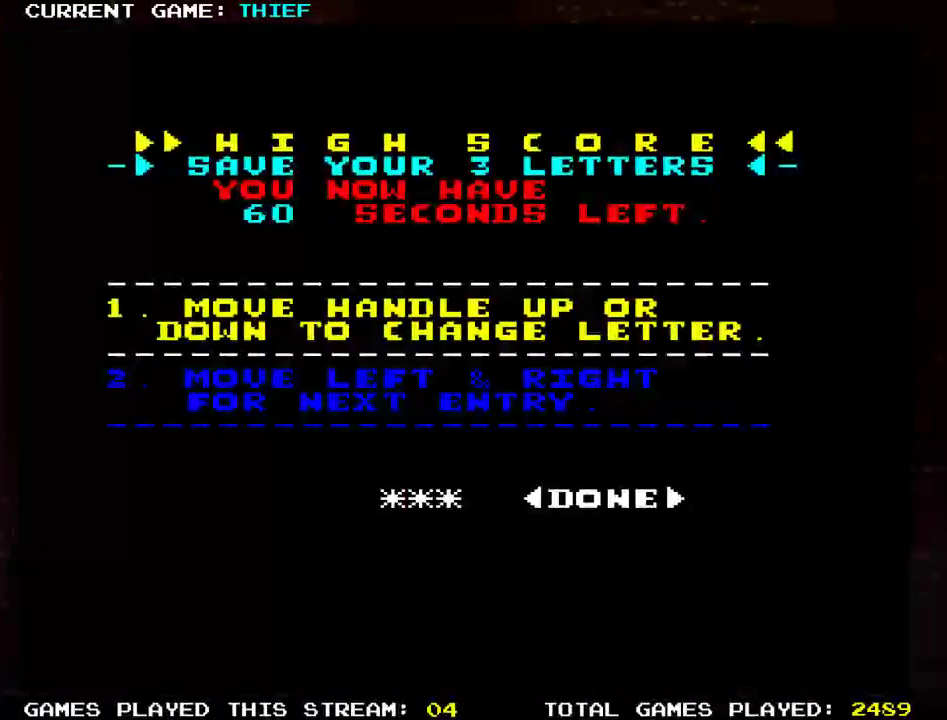
Gameplay with a controller (arcade stick); each line is a JSON object with the inputs held at the frame after it. "events" lists button and stick changes between this image and that frame as [ms after this image, input, new state], when the widget could be followed in between. Not read: L3 R3.
{"buttons": [], "left_stick": "center", "events": [[150, "left_stick", "right"], [317, "left_stick", "center"]]}
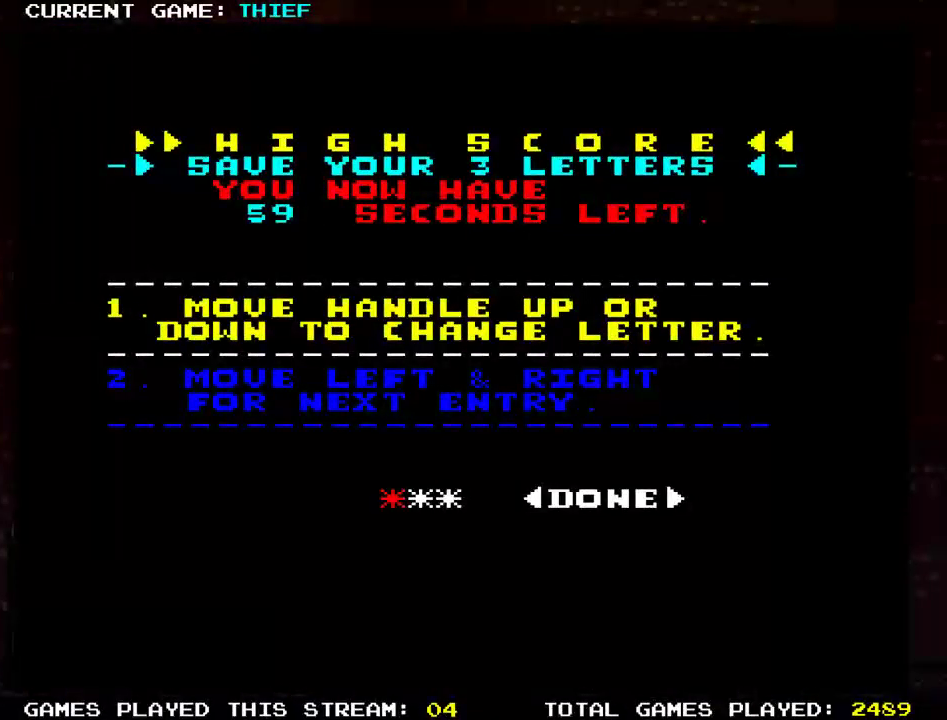
{"buttons": [], "left_stick": "center", "events": [[17, "left_stick", "right"], [317, "left_stick", "center"]]}
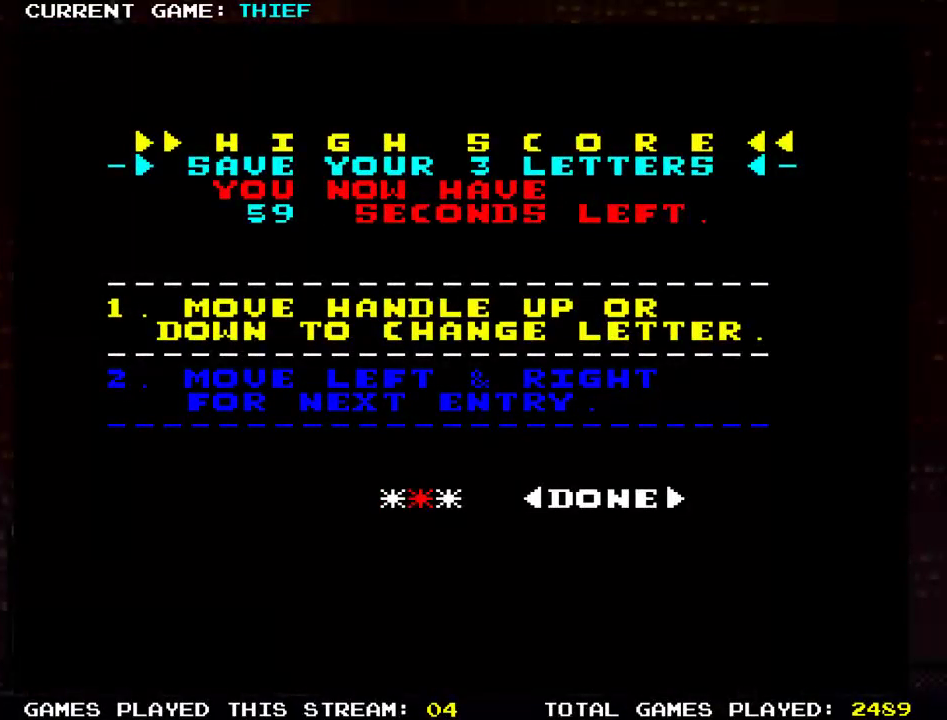
{"buttons": [], "left_stick": "right", "events": [[100, "SQUARE", "down"], [133, "SQUARE", "up"], [350, "left_stick", "right"]]}
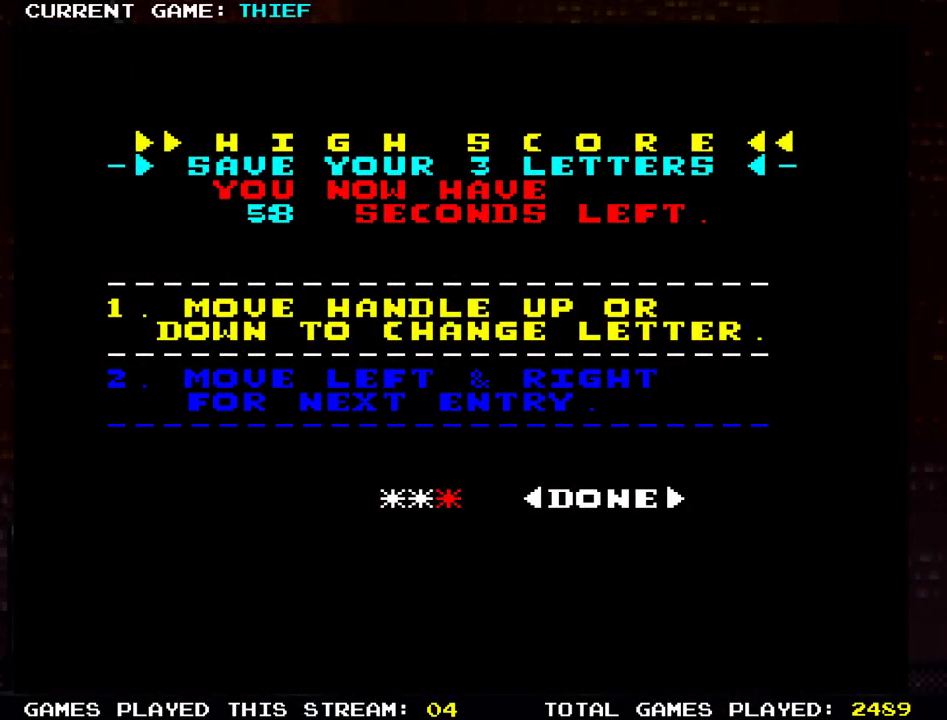
{"buttons": [], "left_stick": "right", "events": [[117, "left_stick", "center"], [384, "left_stick", "right"]]}
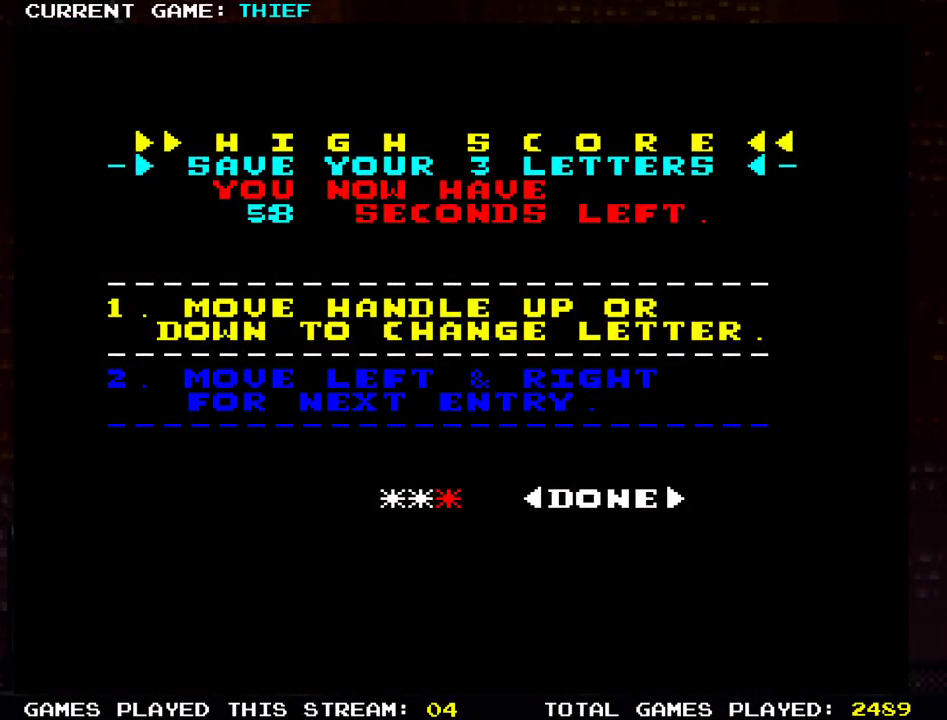
{"buttons": [], "left_stick": "right", "events": [[234, "left_stick", "center"], [350, "left_stick", "right"]]}
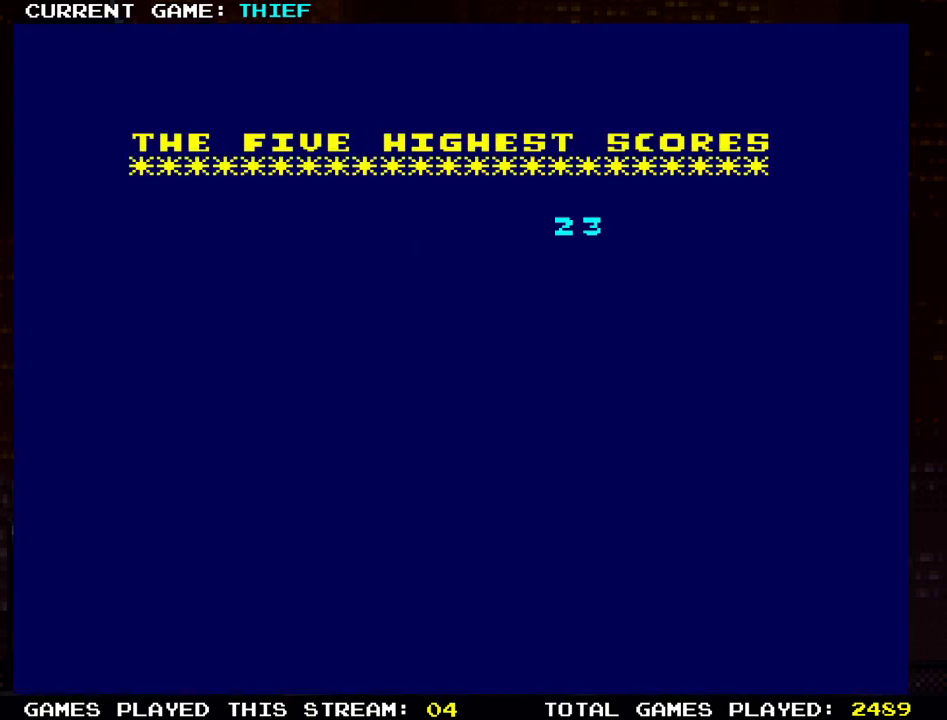
{"buttons": [], "left_stick": "center", "events": [[167, "left_stick", "center"]]}